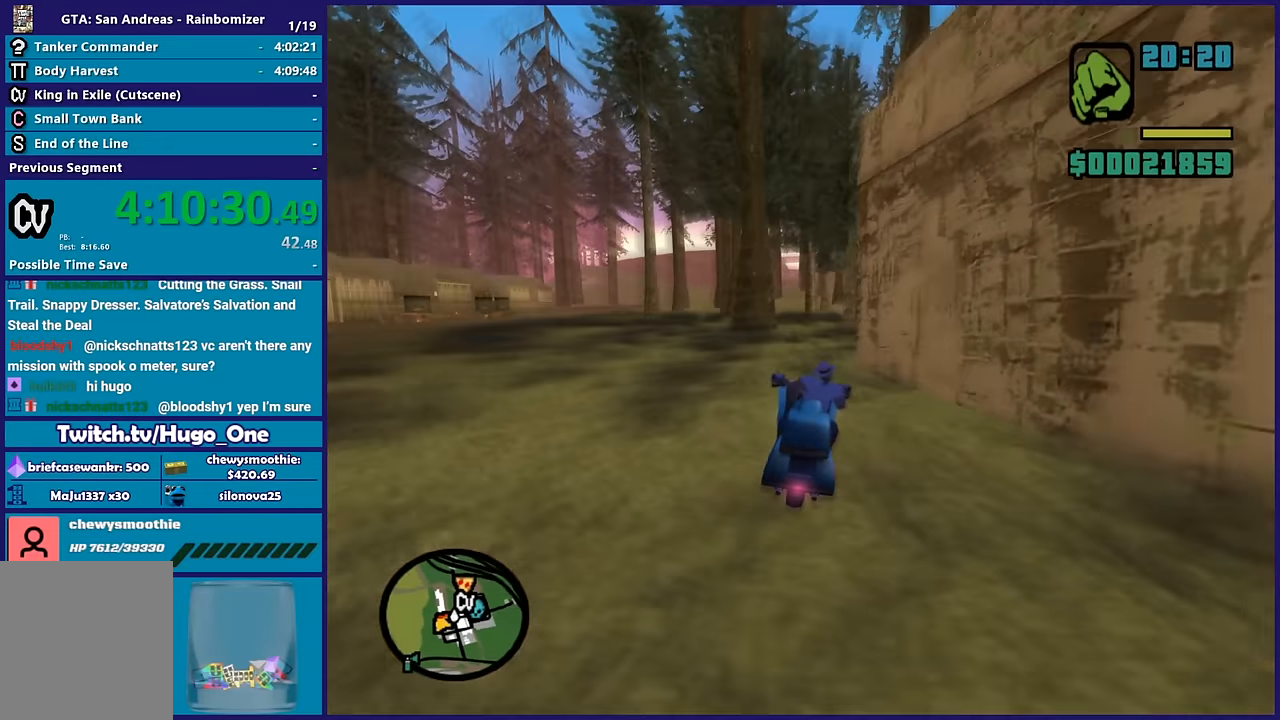
Gameplay with a controller (Xbox layout); each line is a JSON object with the inputs held at the frame after it. "button_events" lists button changes between this image and that frame as [ms after this image, input, new state], when the widget could be followed in between (sticks are given only as held states).
{"buttons": ["R2"], "left_stick": "up", "right_stick": "center", "button_events": []}
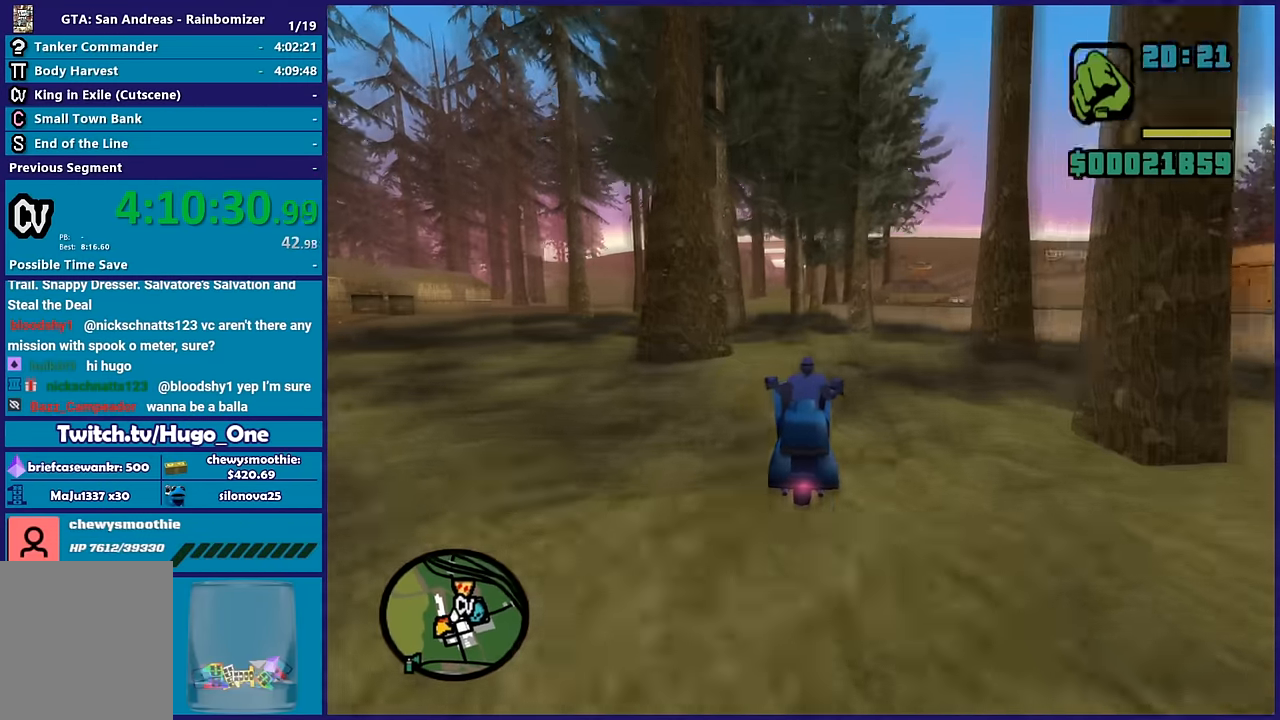
{"buttons": [], "left_stick": "up-right", "right_stick": "center", "button_events": [[384, "R2", "up"]]}
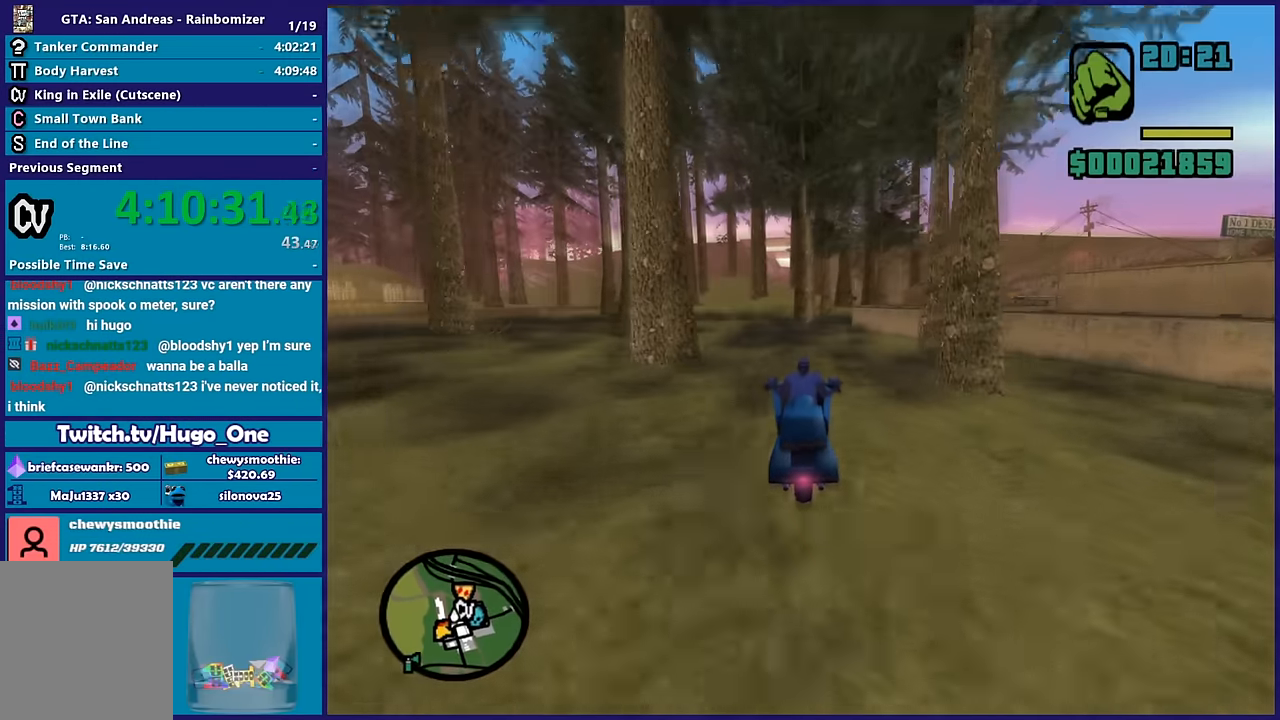
{"buttons": [], "left_stick": "right", "right_stick": "down", "button_events": [[100, "L2", "down"], [234, "L2", "up"]]}
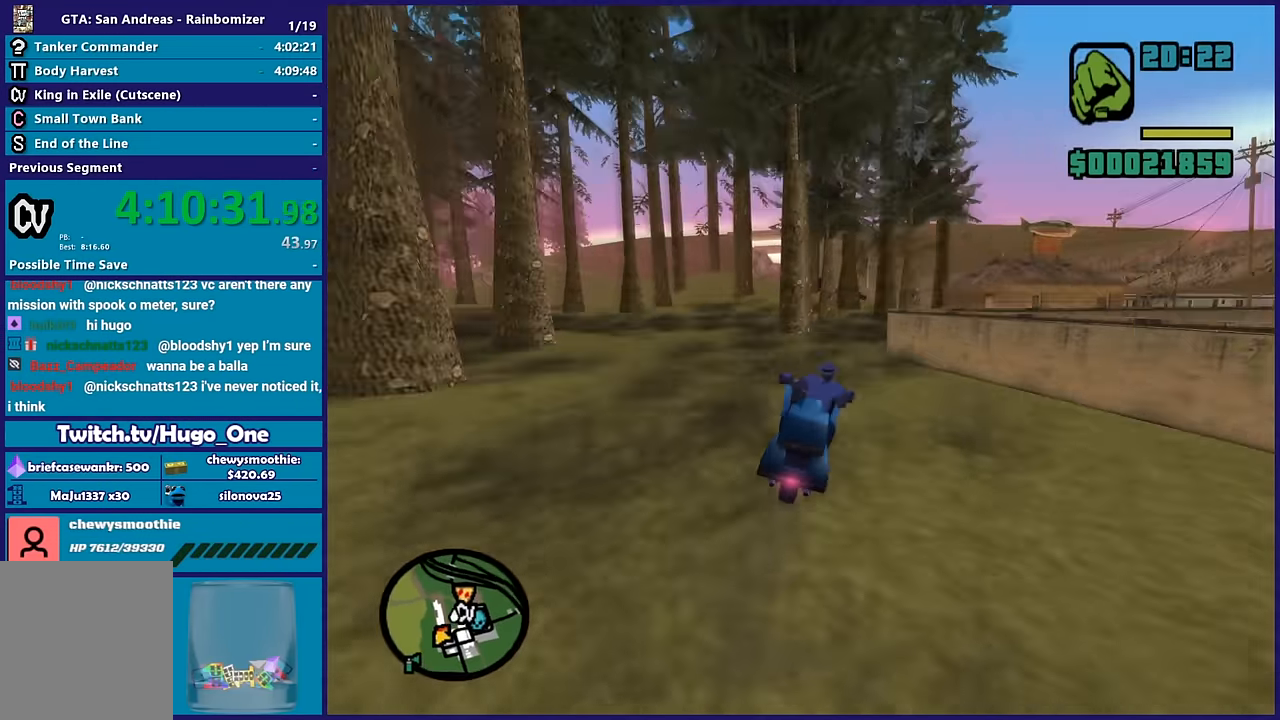
{"buttons": ["R2"], "left_stick": "center", "right_stick": "center", "button_events": [[217, "R2", "down"]]}
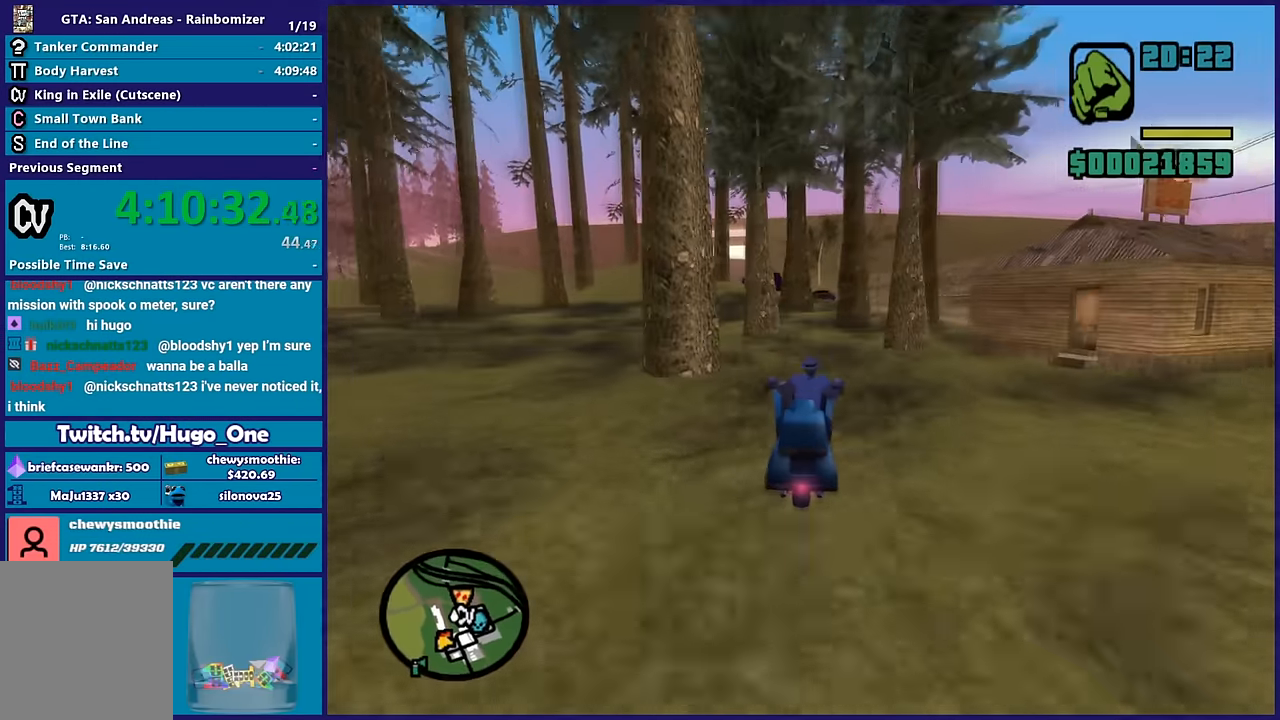
{"buttons": [], "left_stick": "right", "right_stick": "down", "button_events": [[300, "R2", "up"]]}
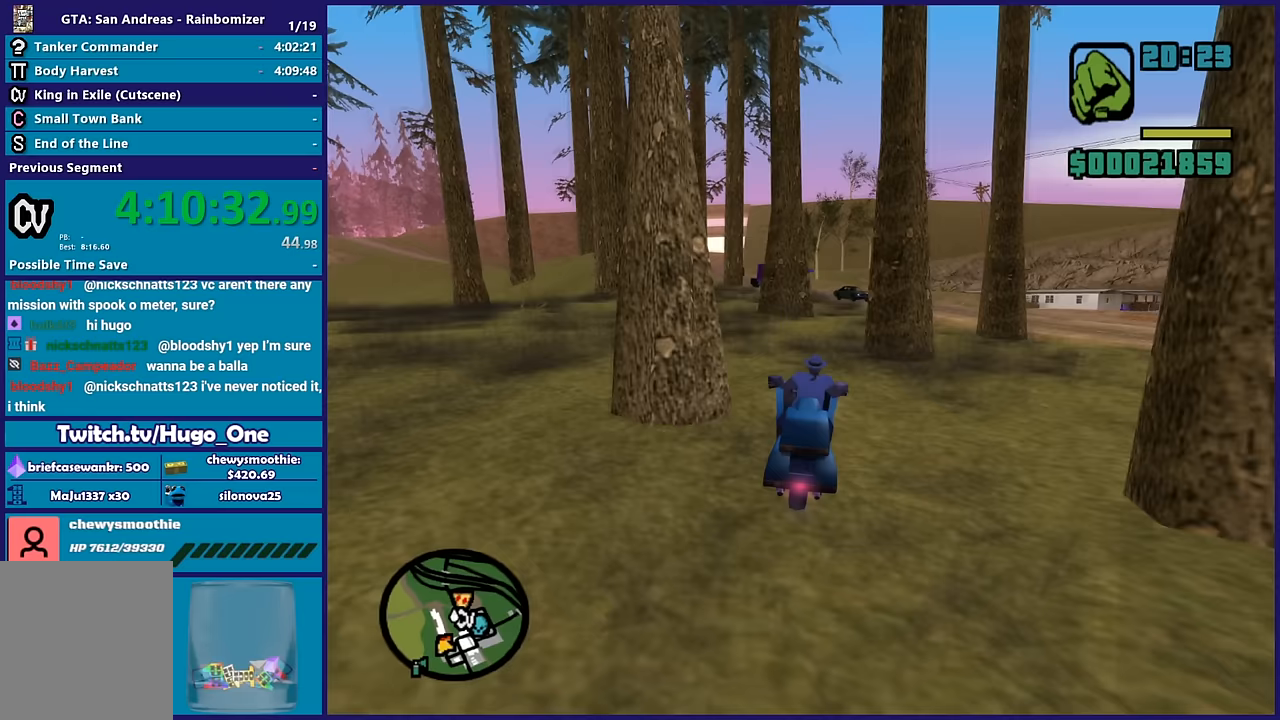
{"buttons": [], "left_stick": "center", "right_stick": "down", "button_events": [[250, "R2", "down"], [483, "R2", "up"]]}
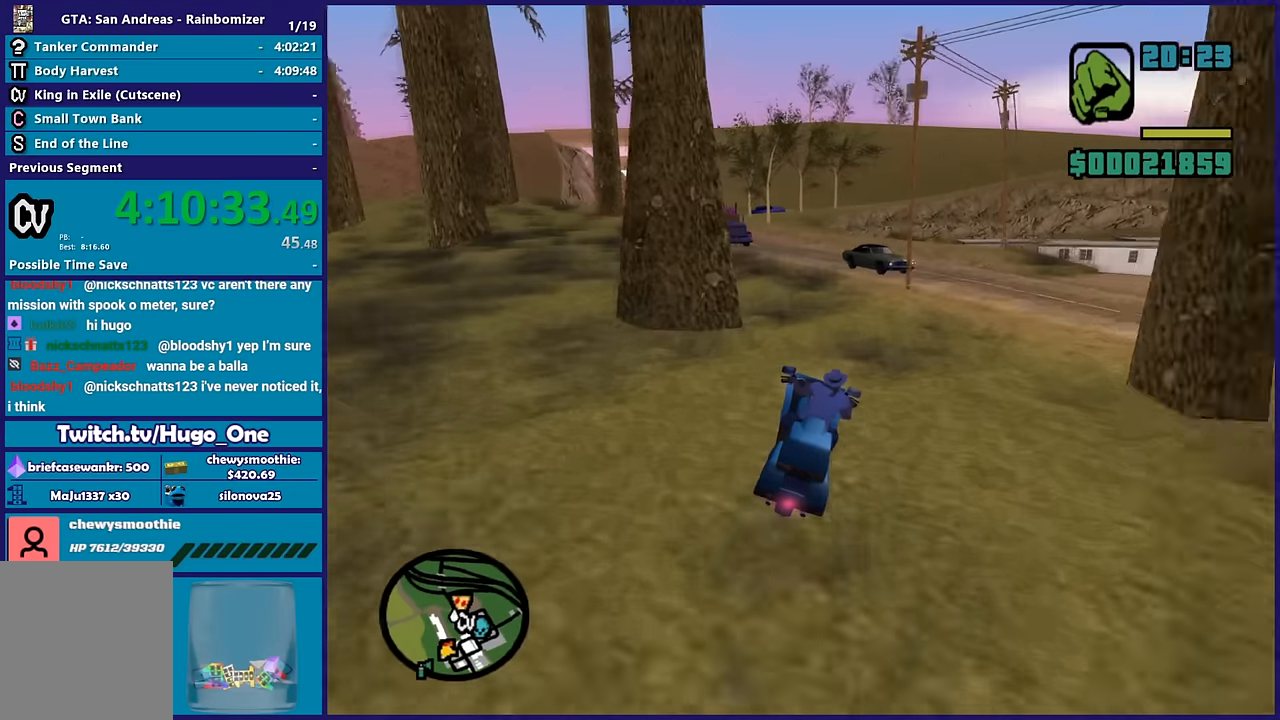
{"buttons": ["R2"], "left_stick": "right", "right_stick": "down", "button_events": [[183, "R2", "down"]]}
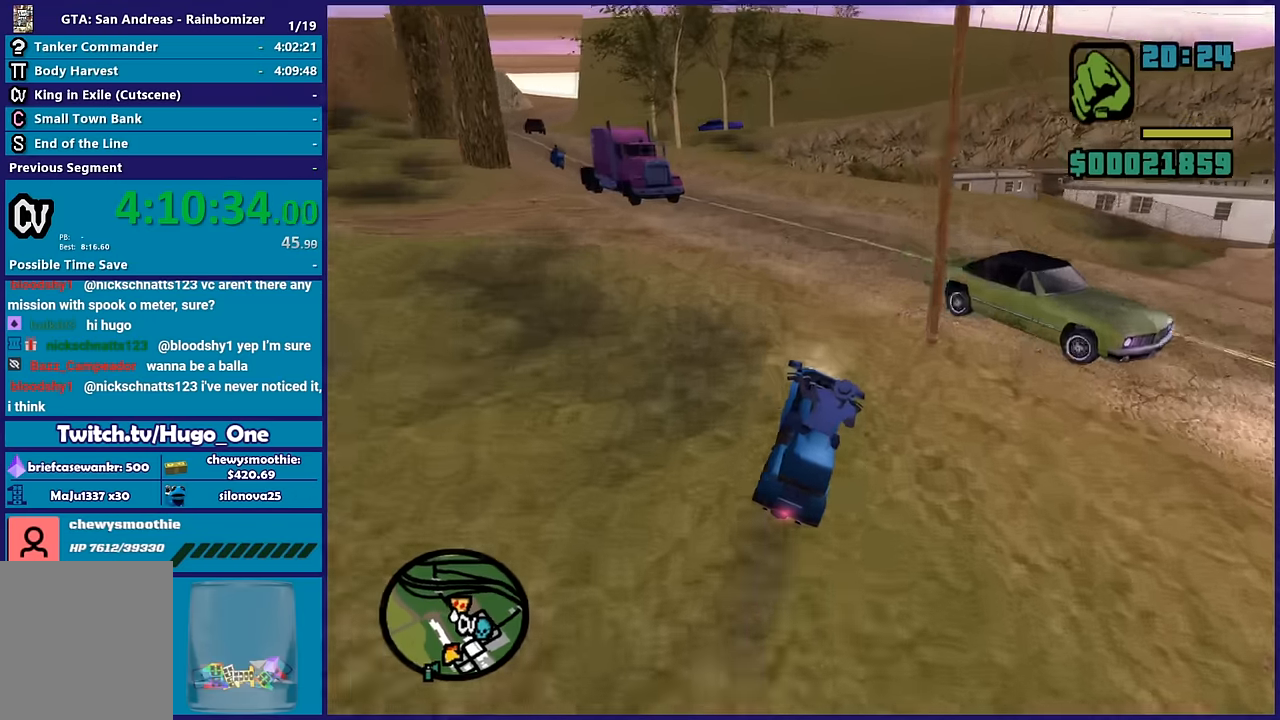
{"buttons": ["R2"], "left_stick": "right", "right_stick": "center", "button_events": []}
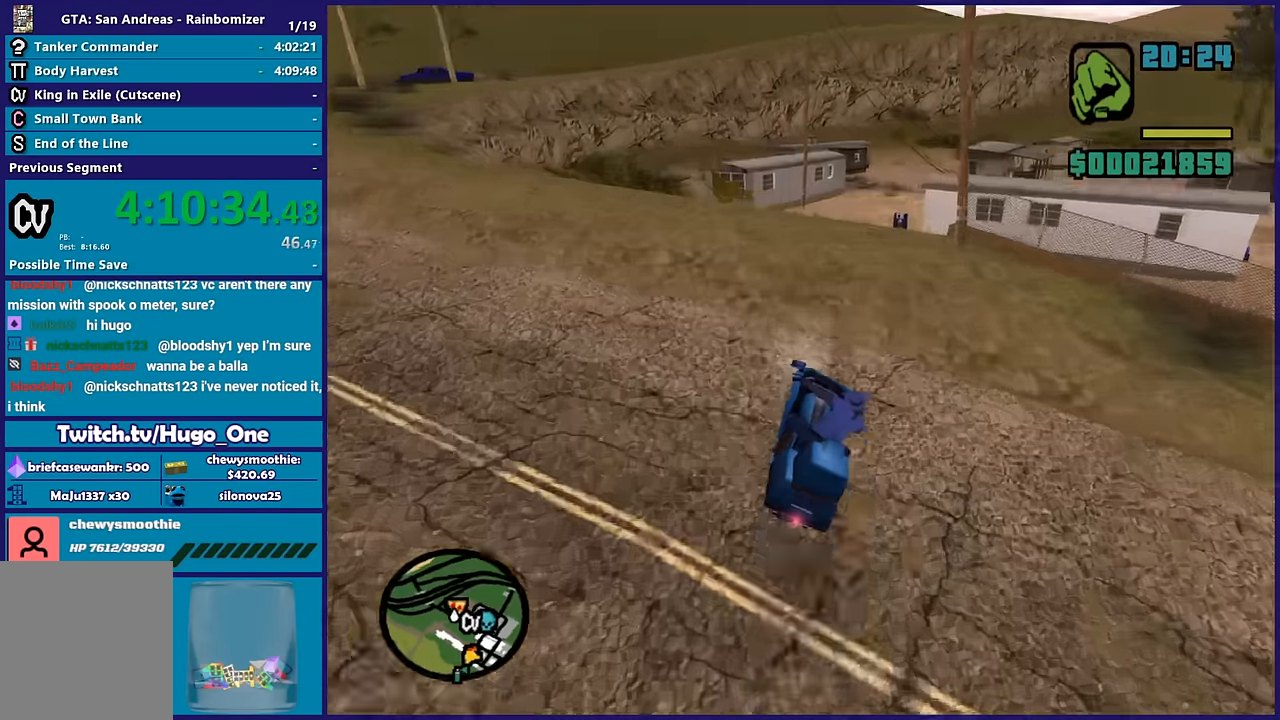
{"buttons": ["Y"], "left_stick": "down", "right_stick": "center", "button_events": [[150, "R2", "up"], [200, "Y", "down"], [317, "Y", "up"], [400, "Y", "down"]]}
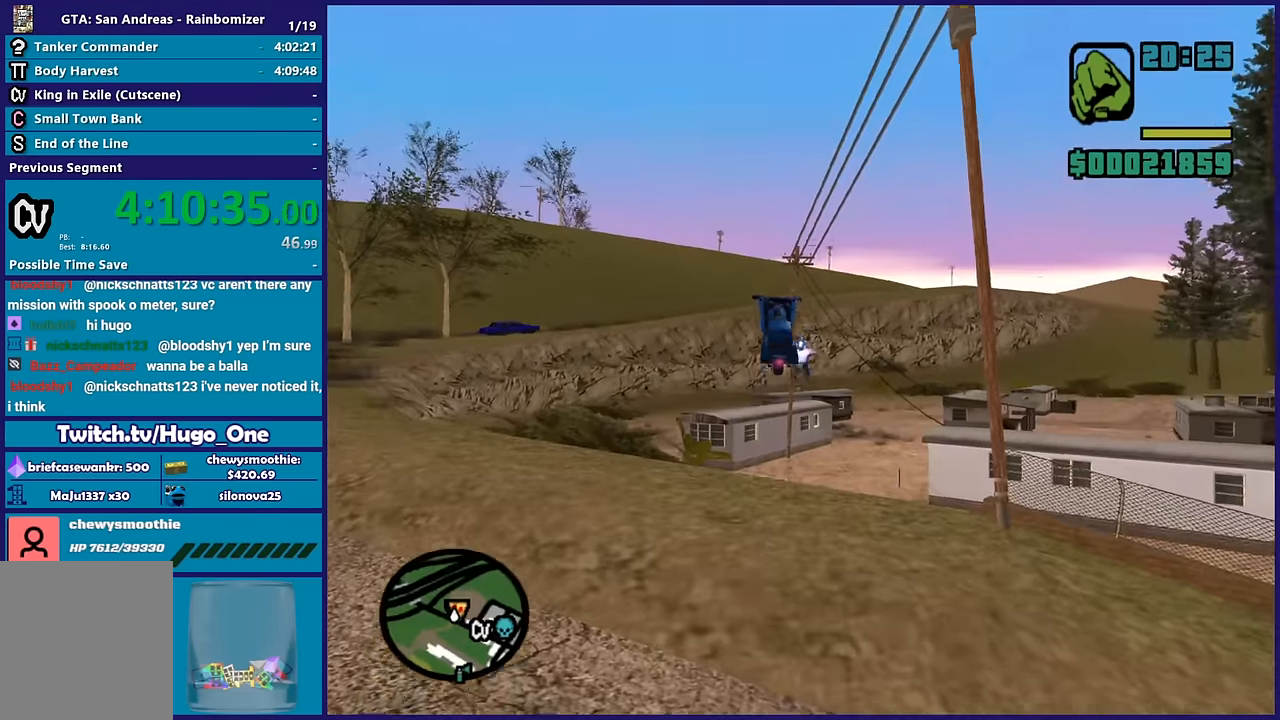
{"buttons": [], "left_stick": "center", "right_stick": "down", "button_events": [[17, "Y", "up"]]}
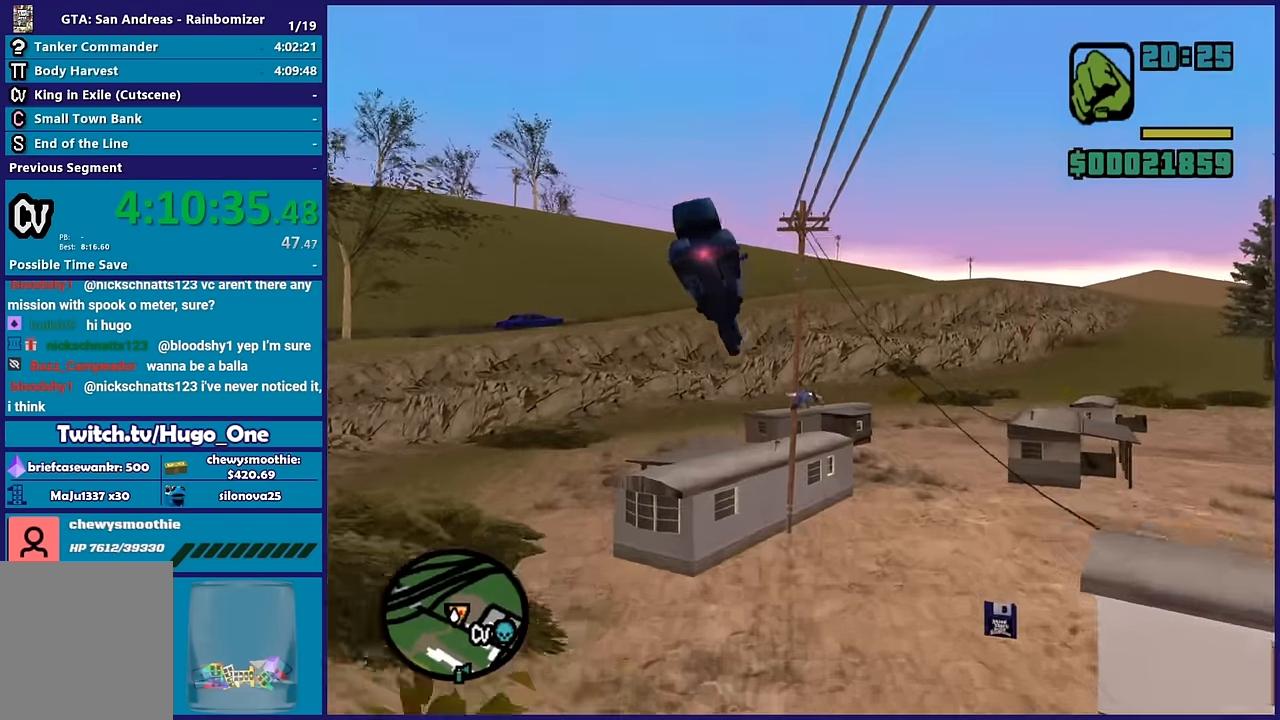
{"buttons": [], "left_stick": "center", "right_stick": "right", "button_events": []}
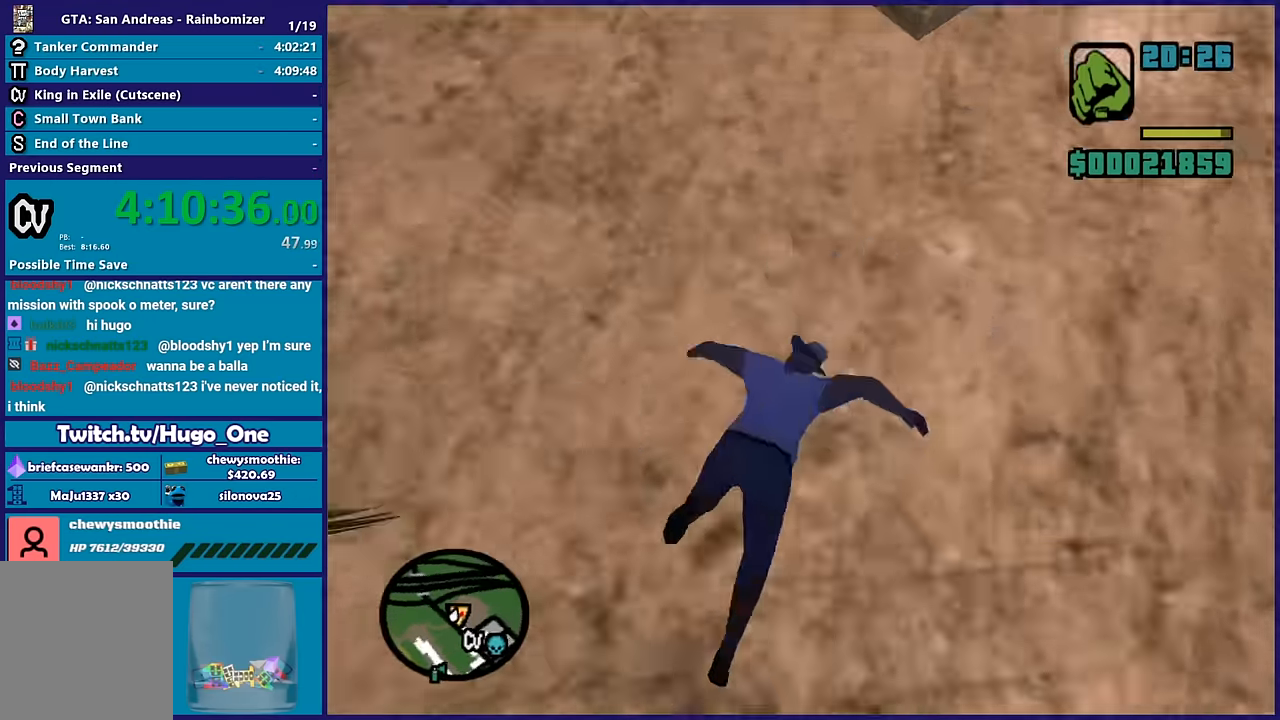
{"buttons": [], "left_stick": "center", "right_stick": "up-right", "button_events": []}
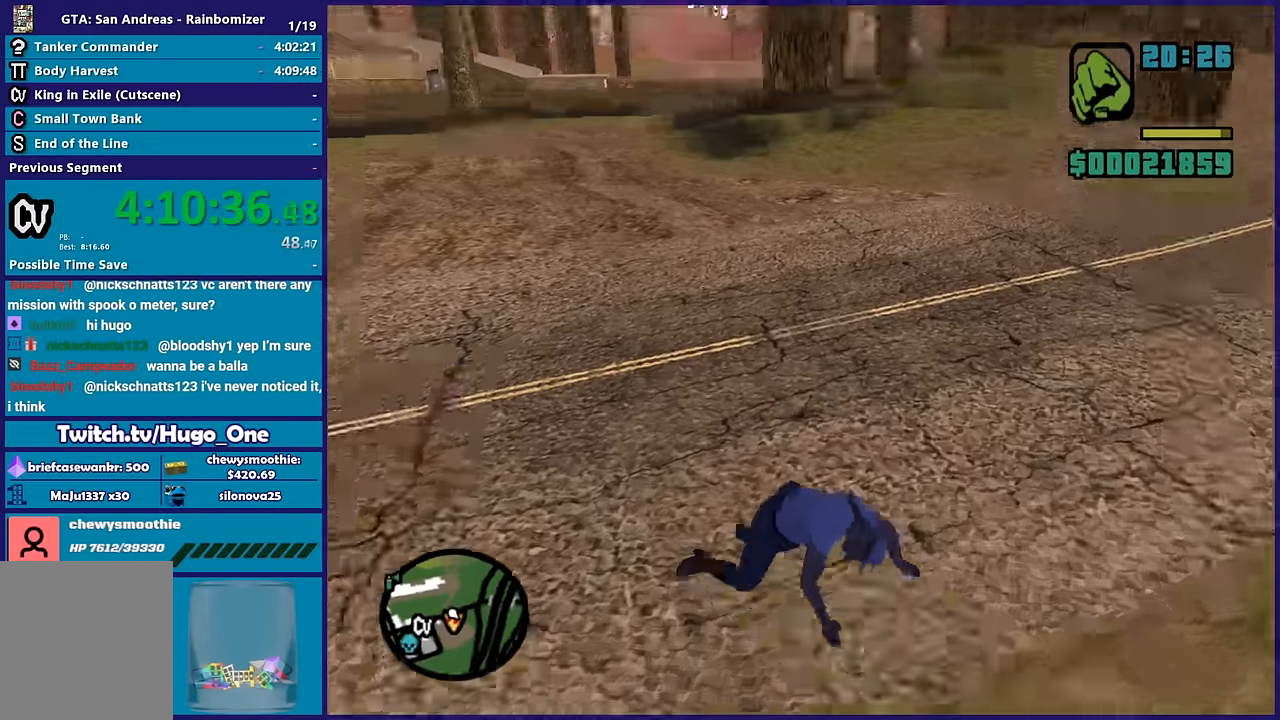
{"buttons": [], "left_stick": "center", "right_stick": "center", "button_events": []}
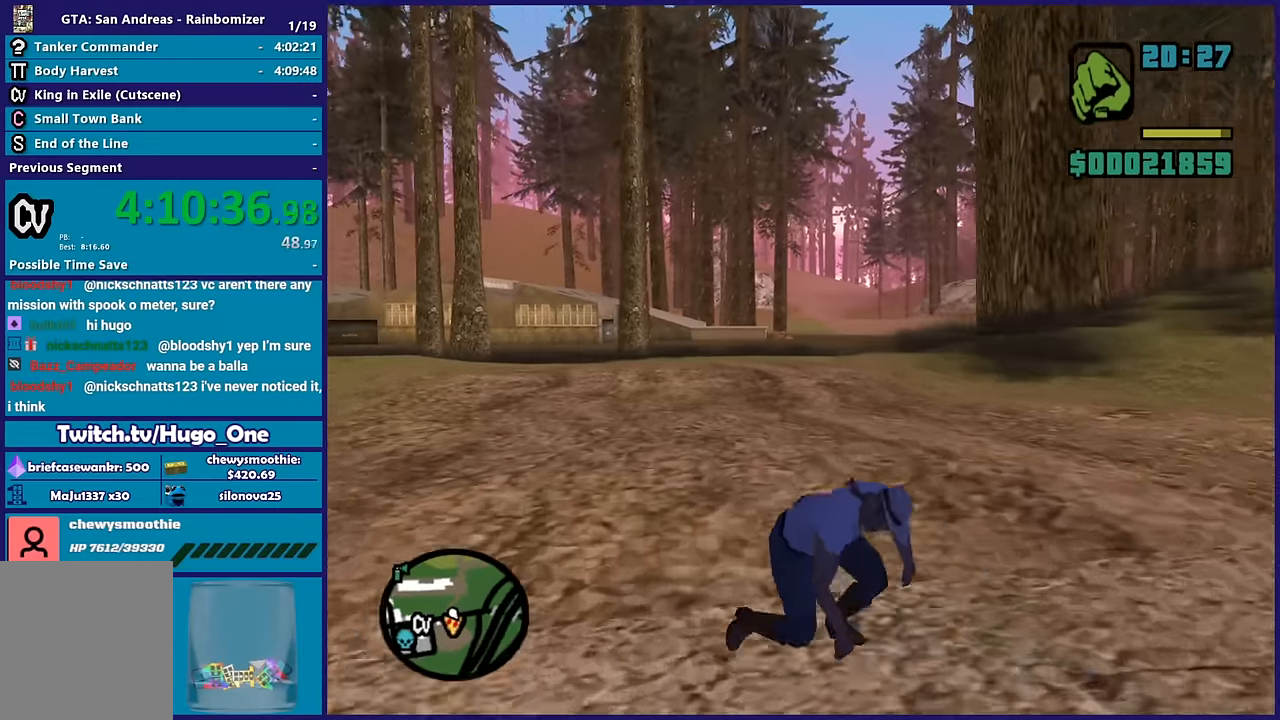
{"buttons": [], "left_stick": "right", "right_stick": "left", "button_events": []}
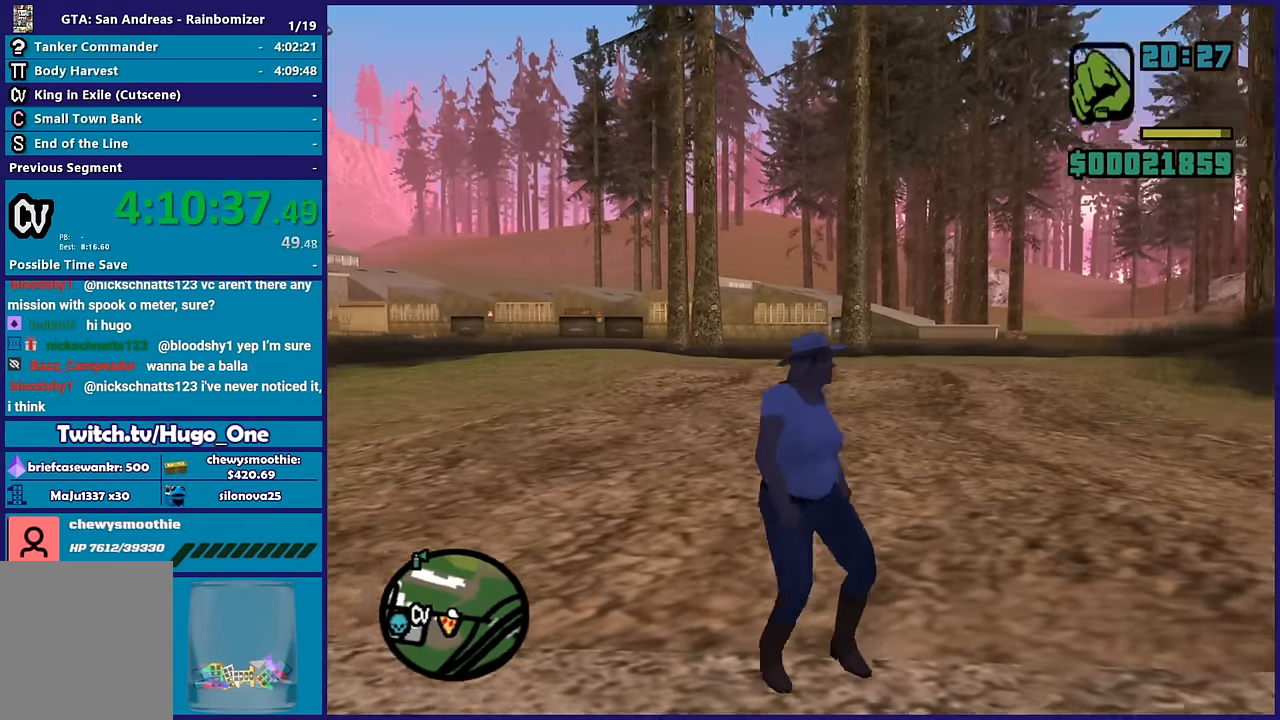
{"buttons": ["A"], "left_stick": "left", "right_stick": "center", "button_events": [[433, "A", "down"]]}
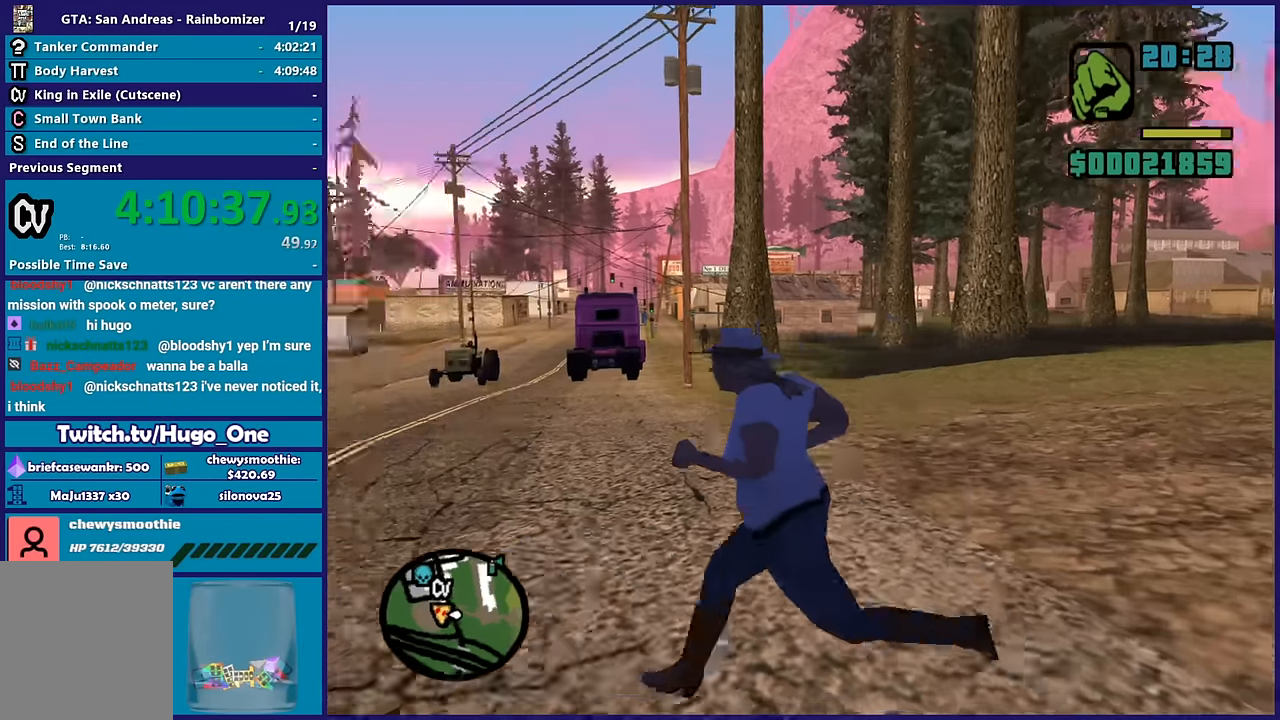
{"buttons": [], "left_stick": "up-left", "right_stick": "center", "button_events": [[300, "A", "up"], [367, "A", "down"], [467, "A", "up"]]}
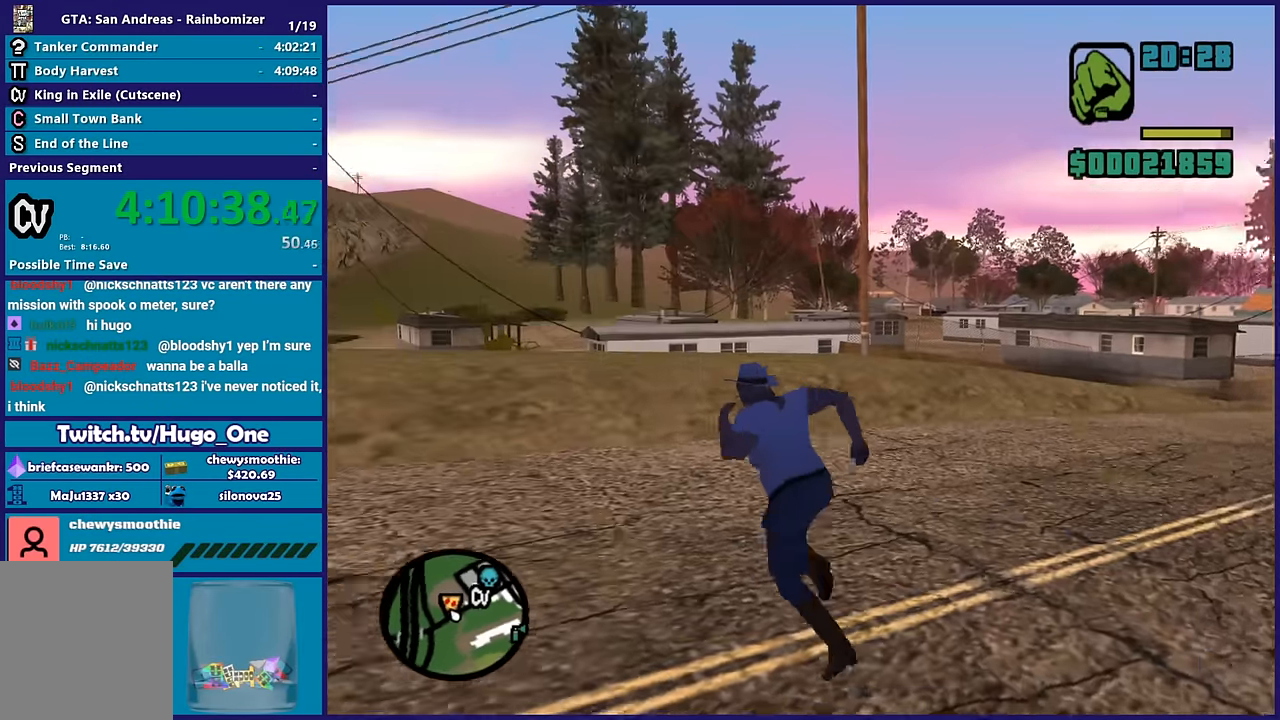
{"buttons": ["A"], "left_stick": "up", "right_stick": "center", "button_events": [[50, "A", "down"], [183, "A", "up"], [267, "A", "down"], [383, "A", "up"], [450, "A", "down"]]}
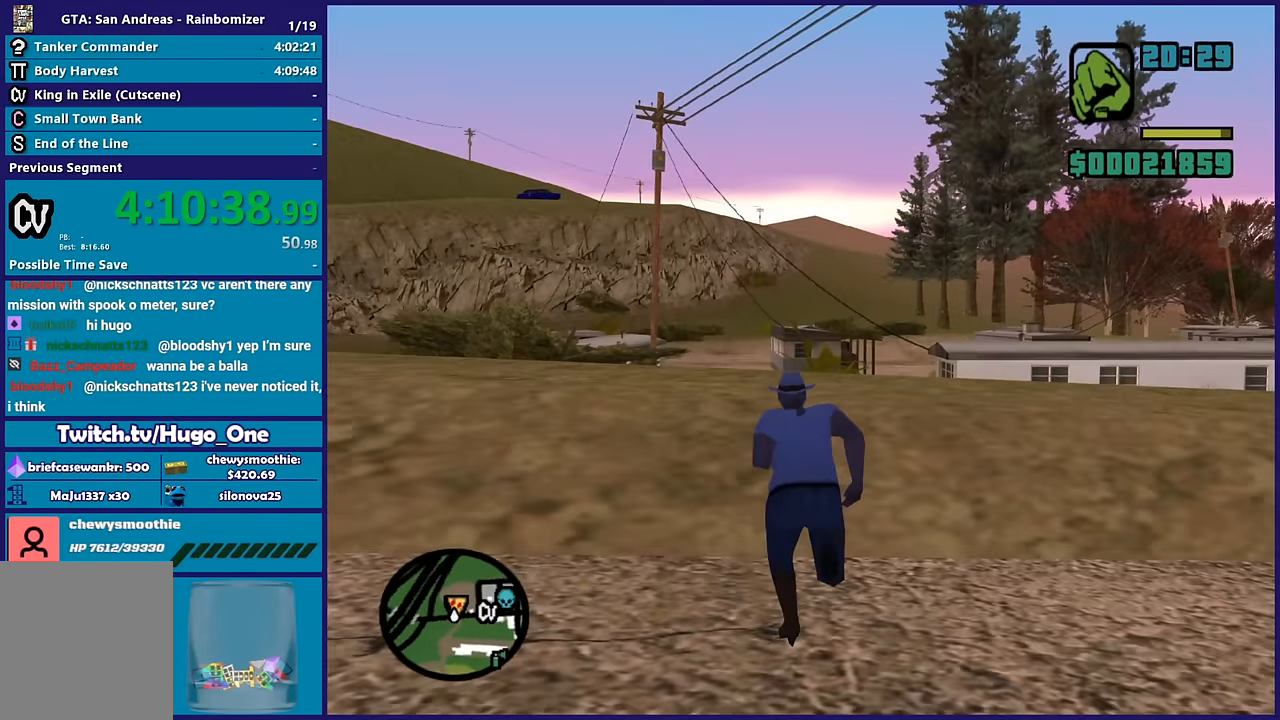
{"buttons": [], "left_stick": "up", "right_stick": "center", "button_events": [[267, "A", "up"], [350, "A", "down"], [467, "A", "up"]]}
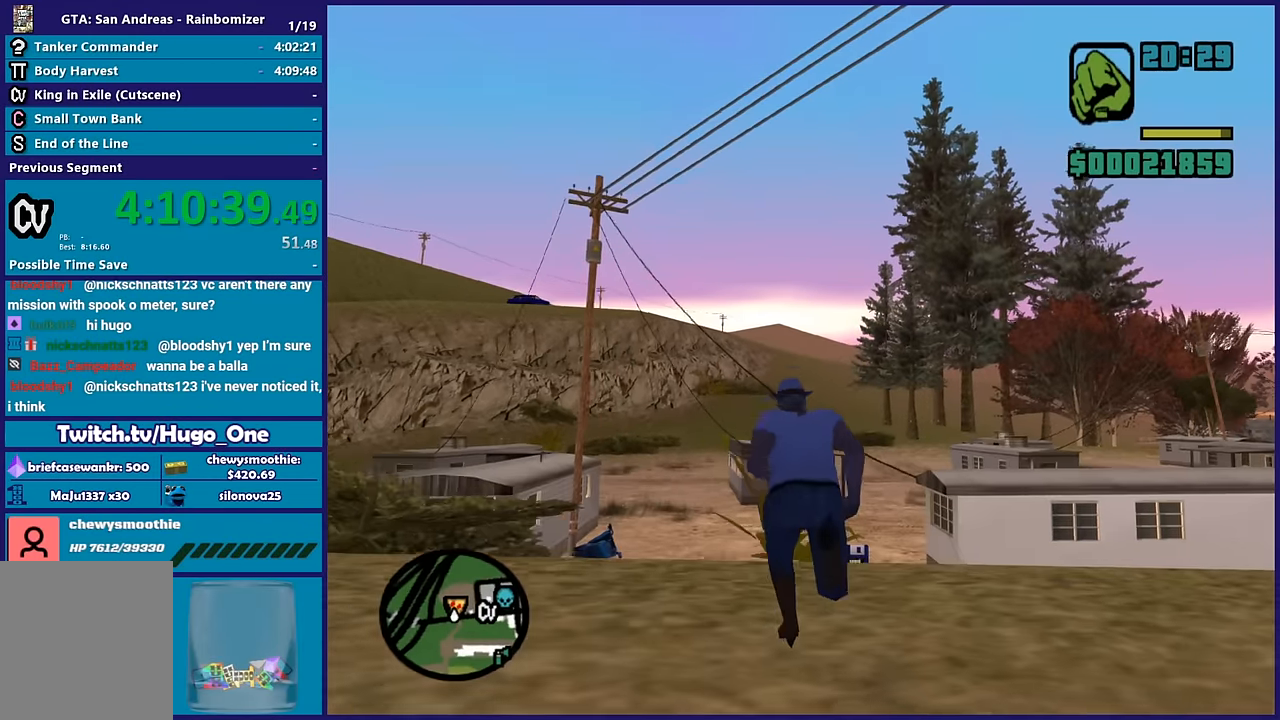
{"buttons": ["A"], "left_stick": "up-right", "right_stick": "center", "button_events": [[33, "A", "down"], [183, "A", "up"], [233, "A", "down"], [367, "A", "up"], [417, "A", "down"]]}
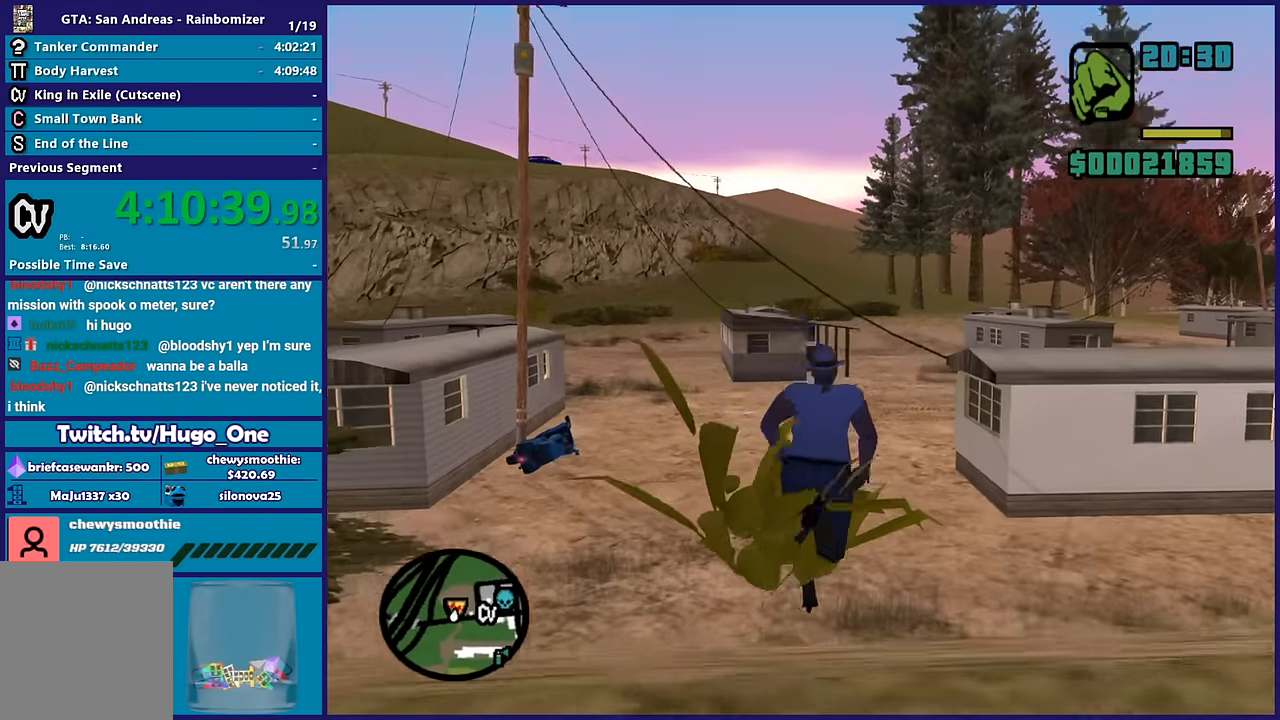
{"buttons": [], "left_stick": "up", "right_stick": "center", "button_events": [[67, "A", "up"], [150, "A", "down"], [267, "A", "up"], [367, "A", "down"], [483, "A", "up"]]}
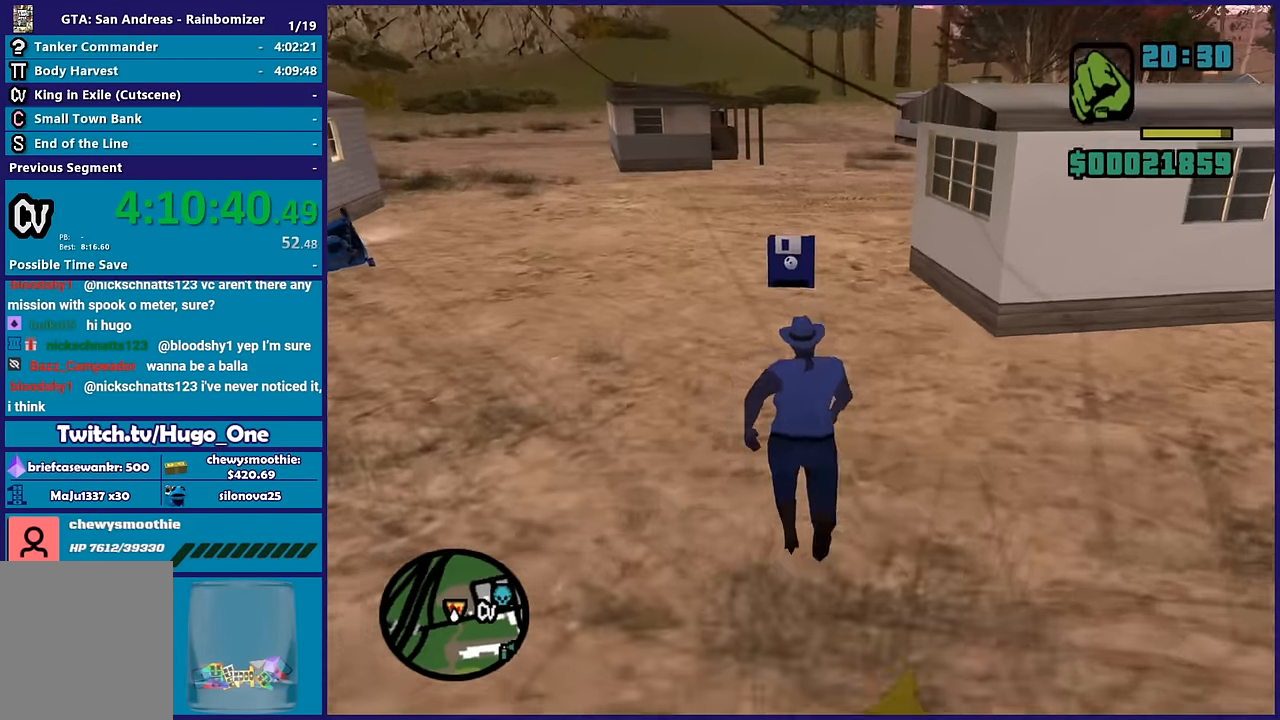
{"buttons": ["A"], "left_stick": "up", "right_stick": "center", "button_events": [[67, "A", "down"], [167, "A", "up"], [233, "A", "down"], [367, "A", "up"], [433, "A", "down"]]}
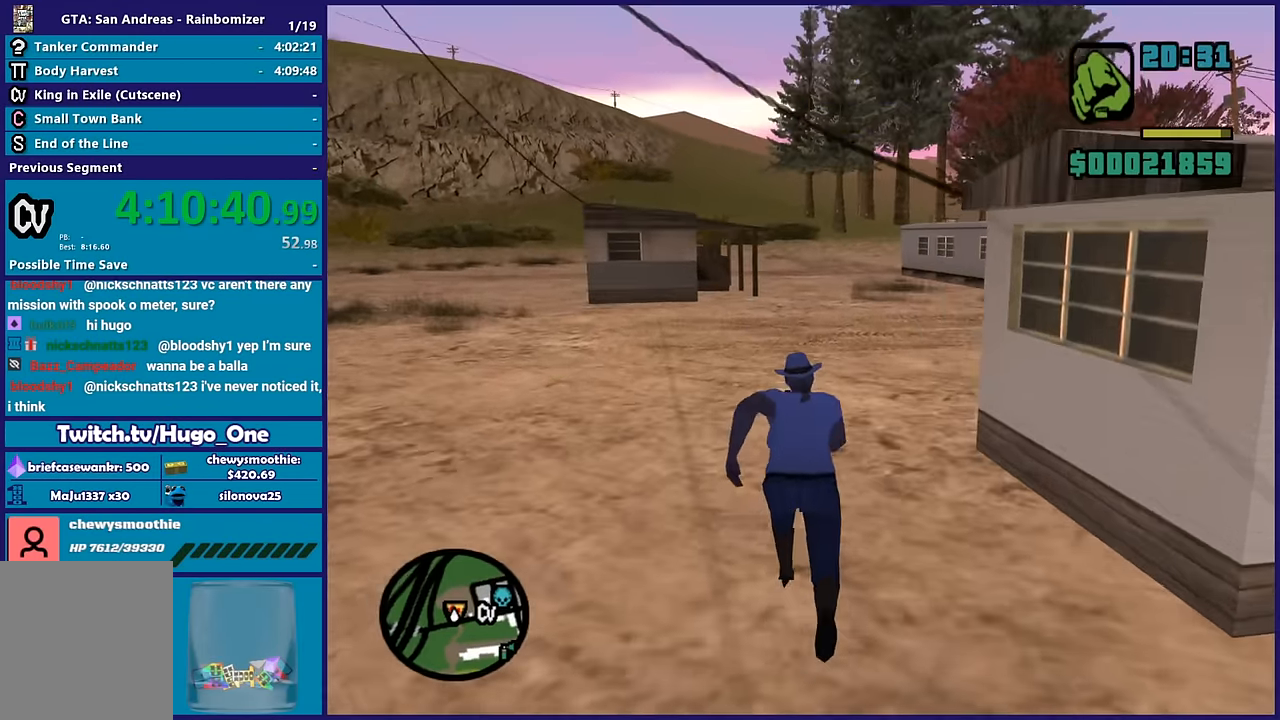
{"buttons": [], "left_stick": "center", "right_stick": "center", "button_events": [[33, "A", "up"]]}
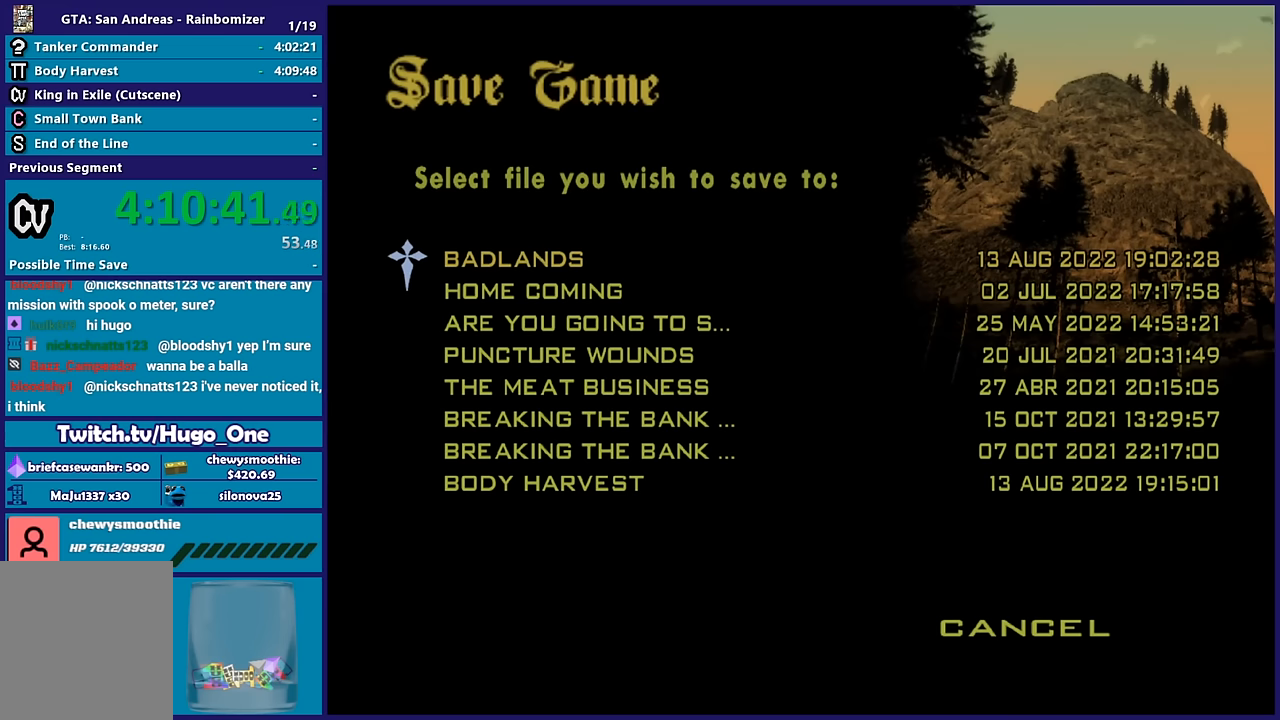
{"buttons": ["B"], "left_stick": "center", "right_stick": "center", "button_events": [[150, "B", "down"], [267, "B", "up"], [333, "DPAD_UP", "down"], [433, "B", "down"], [450, "DPAD_UP", "up"]]}
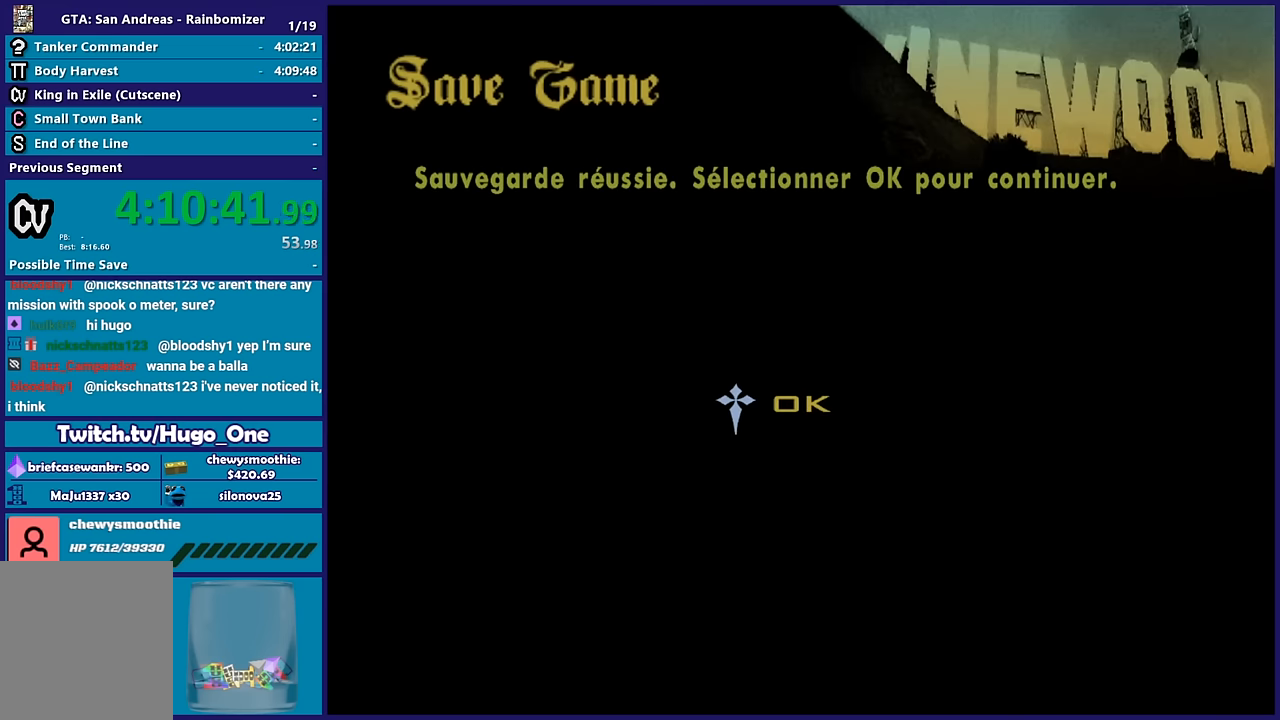
{"buttons": [], "left_stick": "up-left", "right_stick": "center", "button_events": [[33, "B", "up"], [133, "B", "down"], [217, "B", "up"]]}
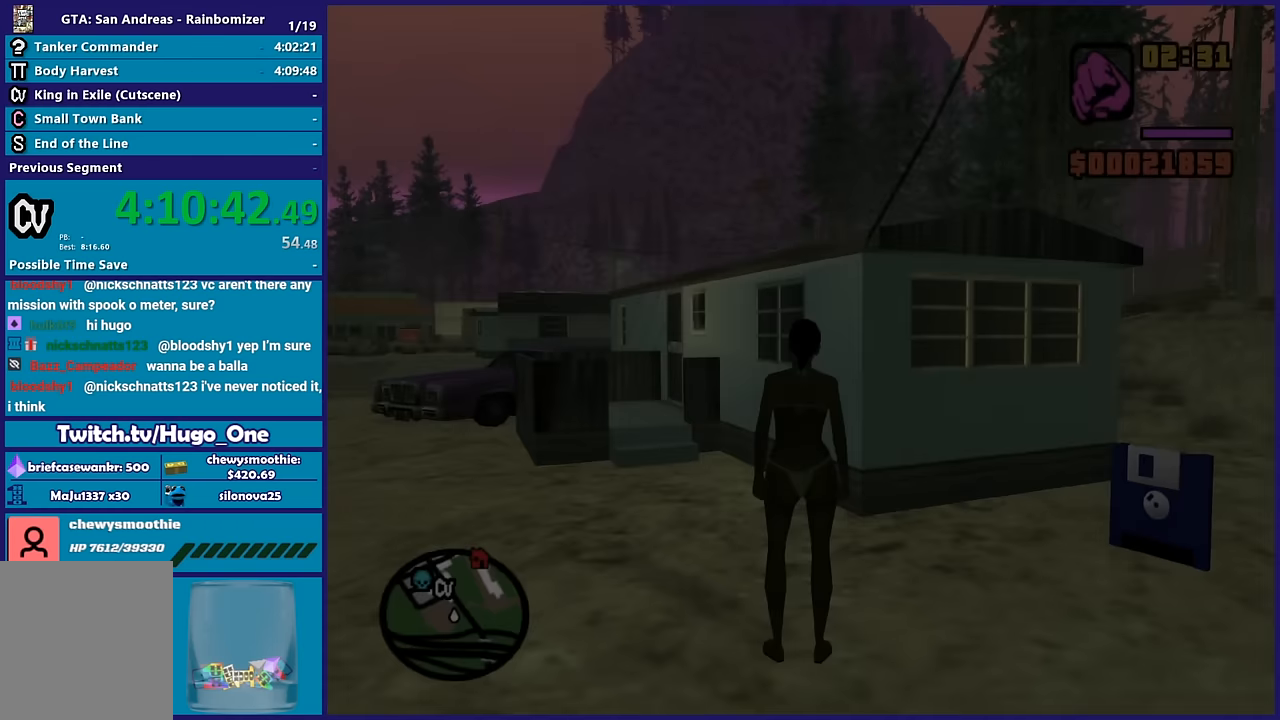
{"buttons": ["A"], "left_stick": "up-left", "right_stick": "center", "button_events": [[17, "A", "down"], [133, "A", "up"], [250, "A", "down"], [350, "A", "up"], [467, "A", "down"]]}
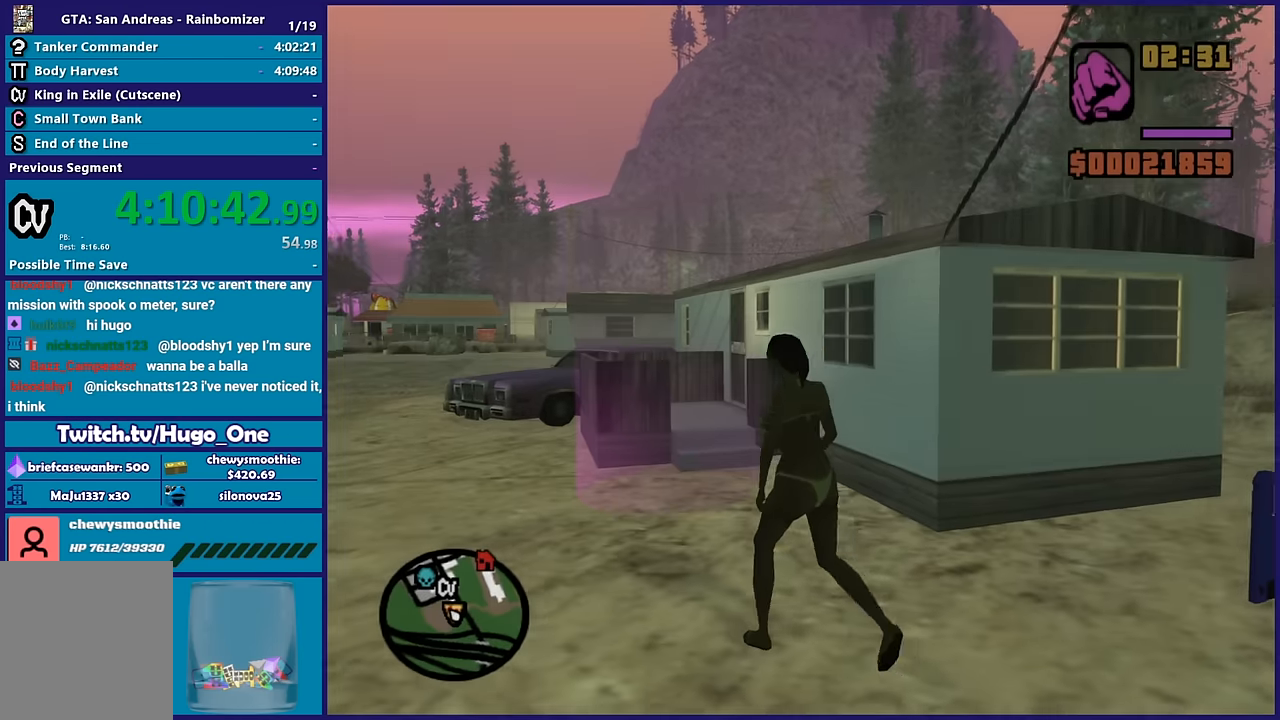
{"buttons": [], "left_stick": "center", "right_stick": "center", "button_events": [[33, "A", "up"]]}